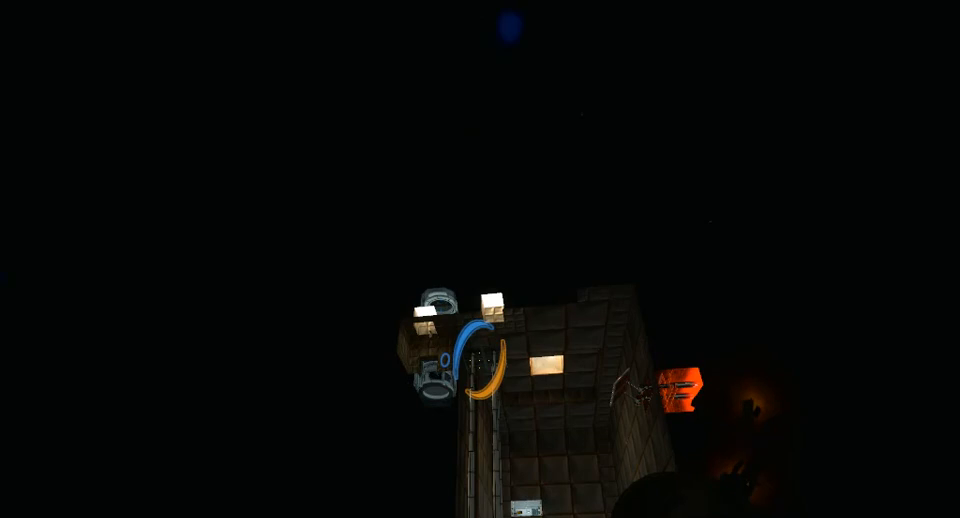
Gameplay with keyboard and mouse; each line is a JSON object with the keys and mouse buttons held at the frame after it. "events" lists presses ("down") and releases ("up") of "a", "alt", "ctrl", "d", "down", "left", "right", "s", "shift", "space", "up", "w", "mouse_left" and "mouse_right" between this image and that frame as [ms after this image, input, new state], when the widget could be followed in between. "mouse_left", "mouse_right" = the "left", "right" buttons of the "mouse" list. No other keys are recorded. Mouse movement is not recorded.
{"keys": ["s"], "mouse": [], "events": [[367, "mouse_left", "down"], [467, "mouse_left", "up"], [500, "s", "down"]]}
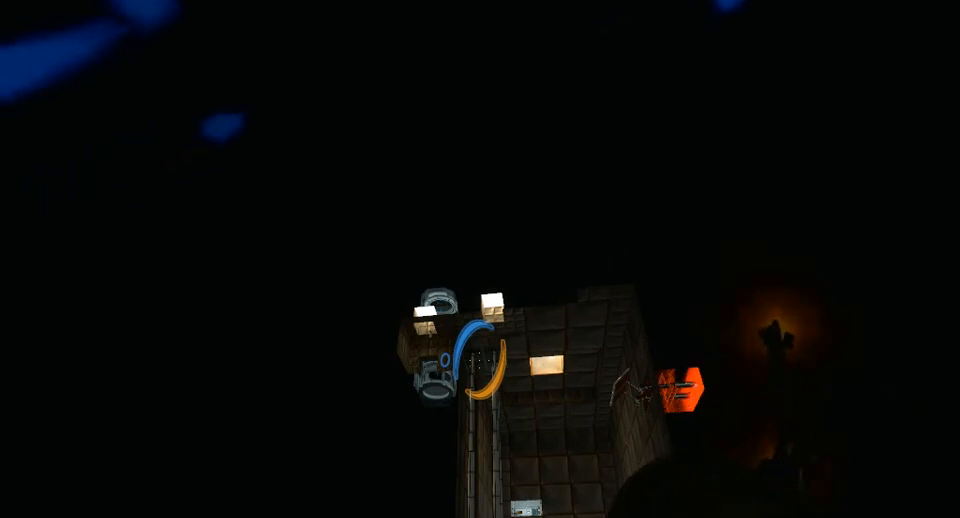
{"keys": [], "mouse": [], "events": [[267, "s", "up"]]}
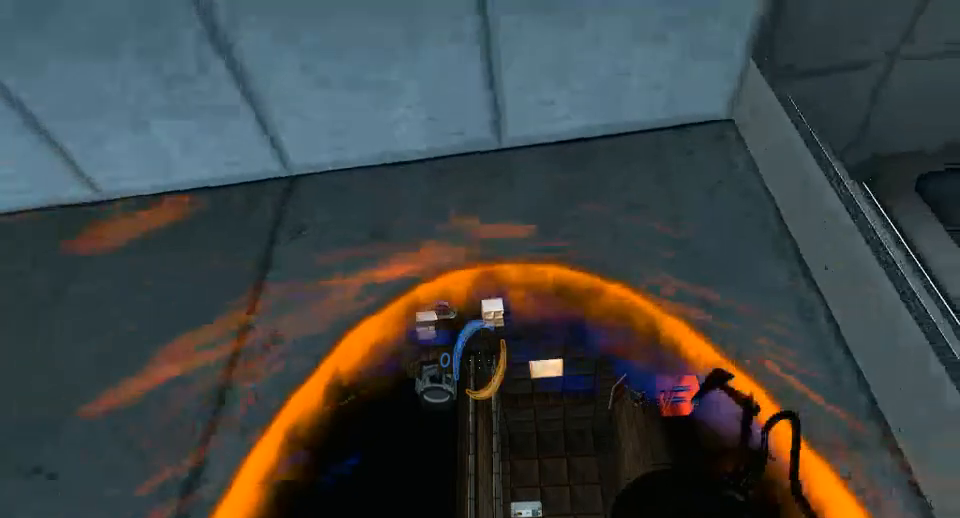
{"keys": [], "mouse": [], "events": []}
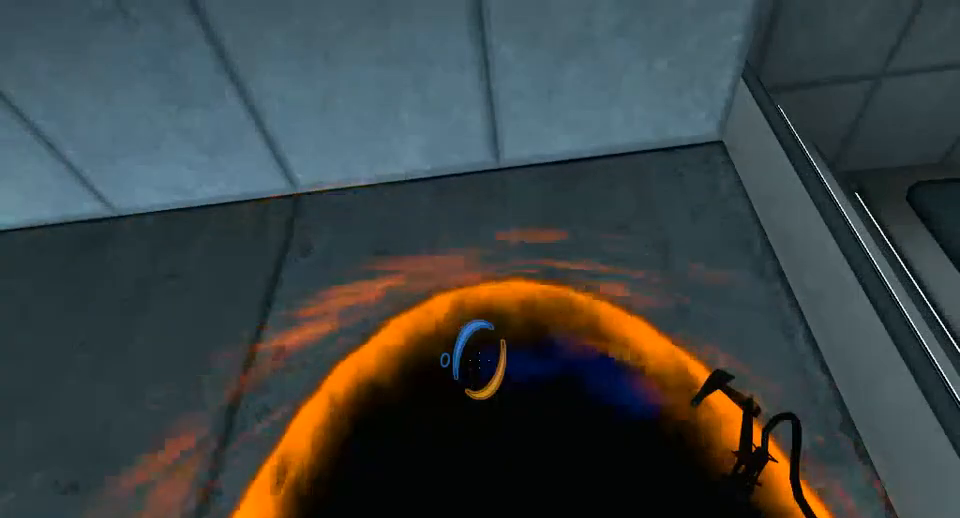
{"keys": [], "mouse": [], "events": []}
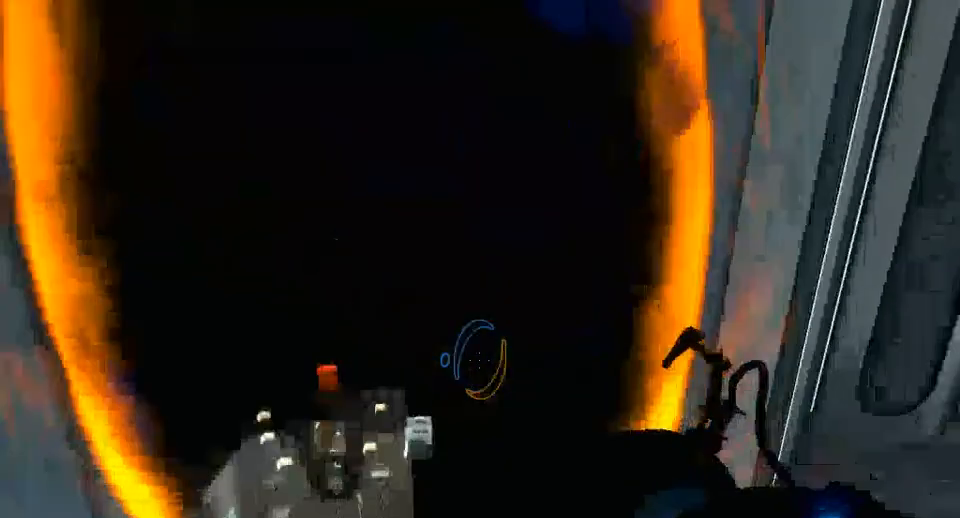
{"keys": [], "mouse": [], "events": [[367, "w", "down"], [467, "w", "up"]]}
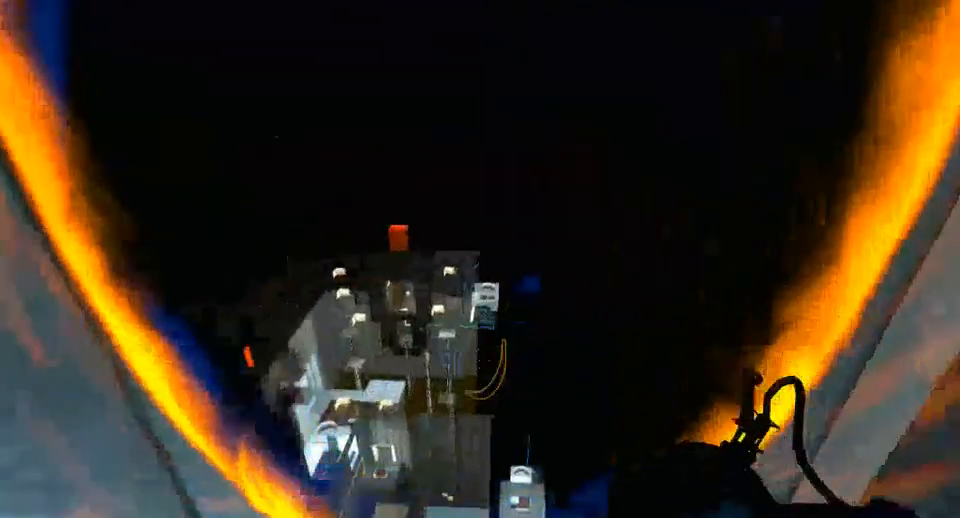
{"keys": [], "mouse": [], "events": []}
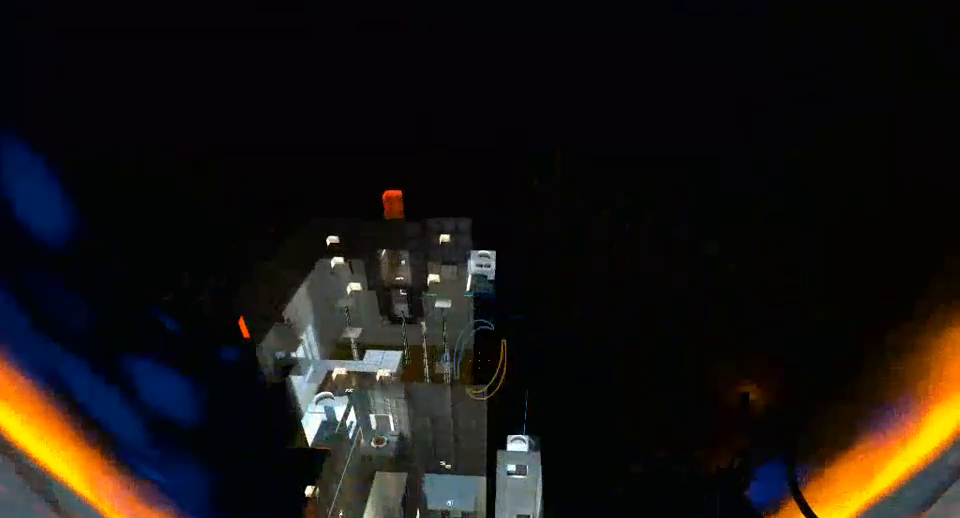
{"keys": [], "mouse": [], "events": []}
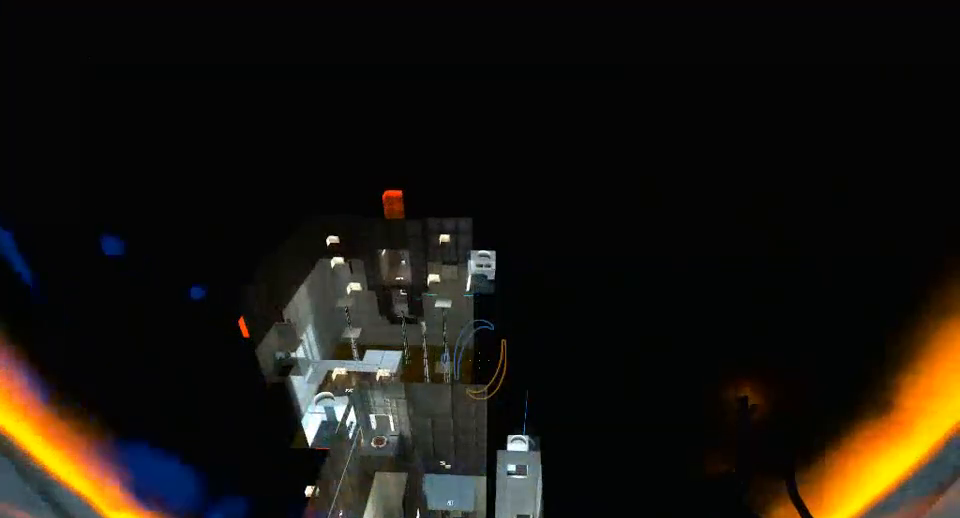
{"keys": [], "mouse": [], "events": []}
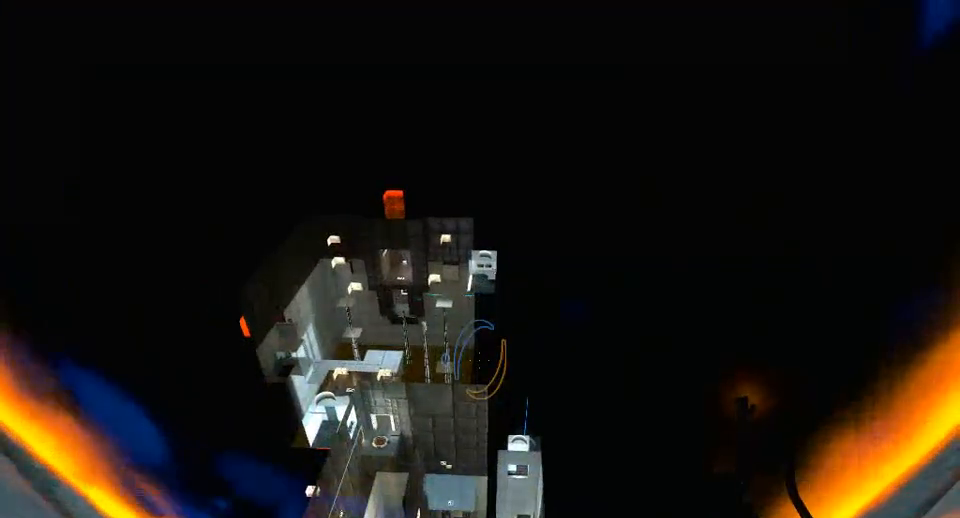
{"keys": [], "mouse": [], "events": []}
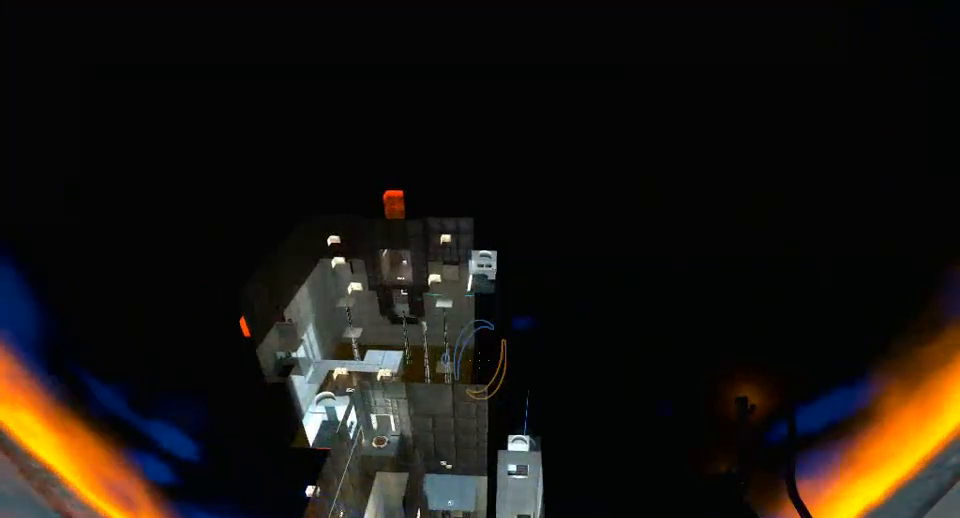
{"keys": [], "mouse": [], "events": []}
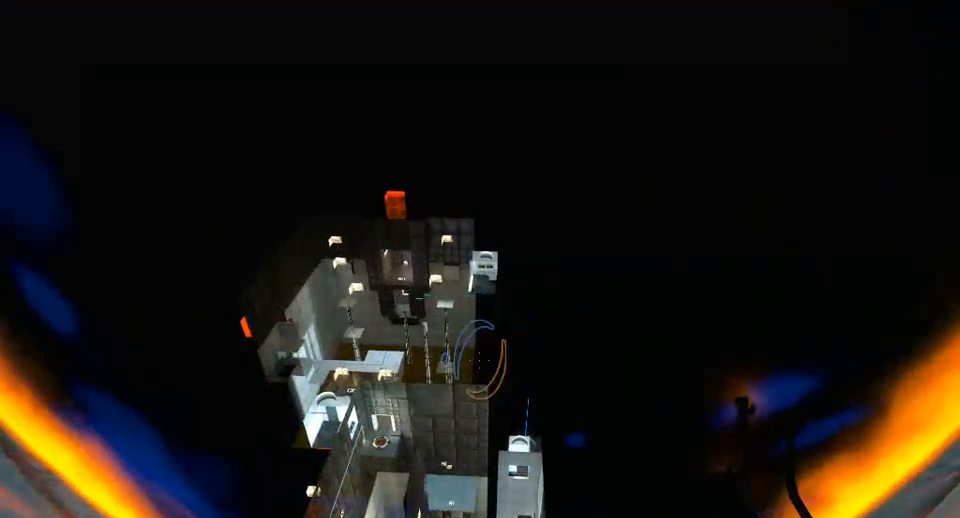
{"keys": [], "mouse": [], "events": [[67, "w", "down"], [133, "w", "up"]]}
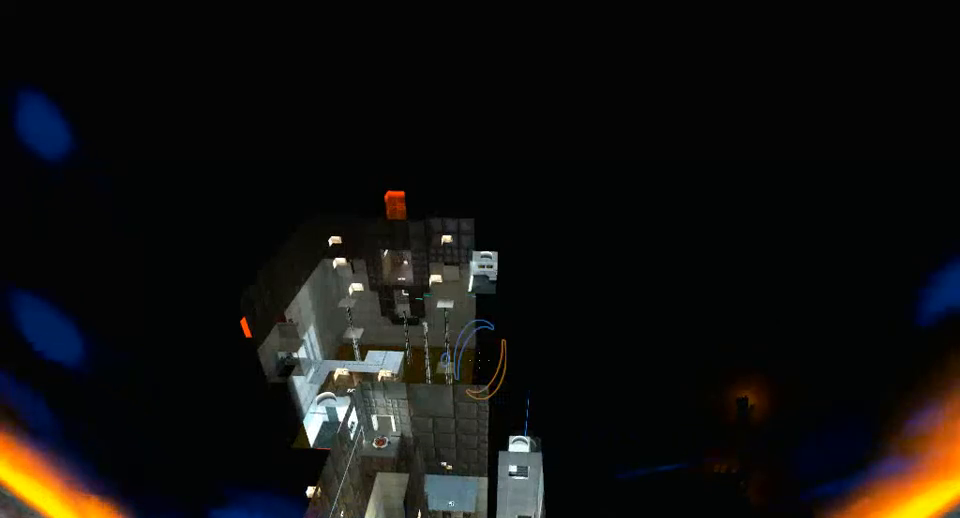
{"keys": [], "mouse": [], "events": []}
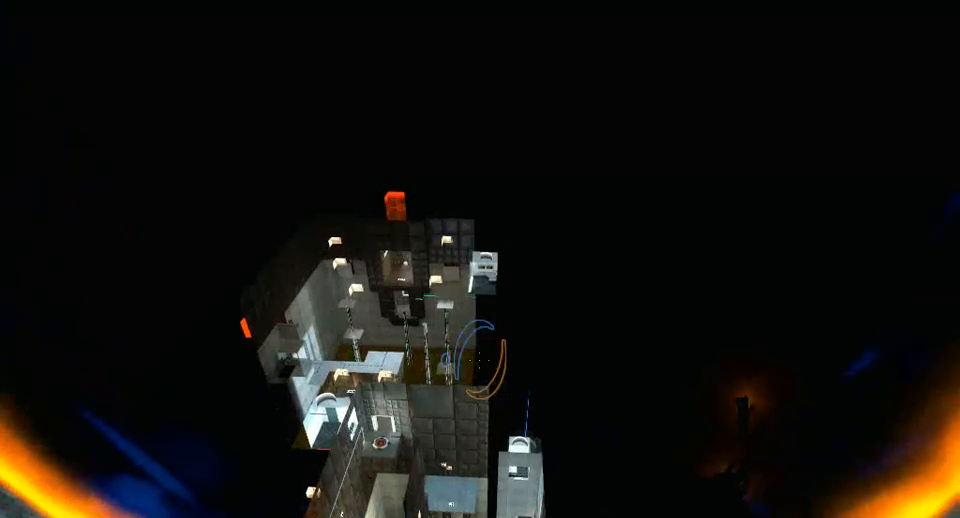
{"keys": [], "mouse": [], "events": []}
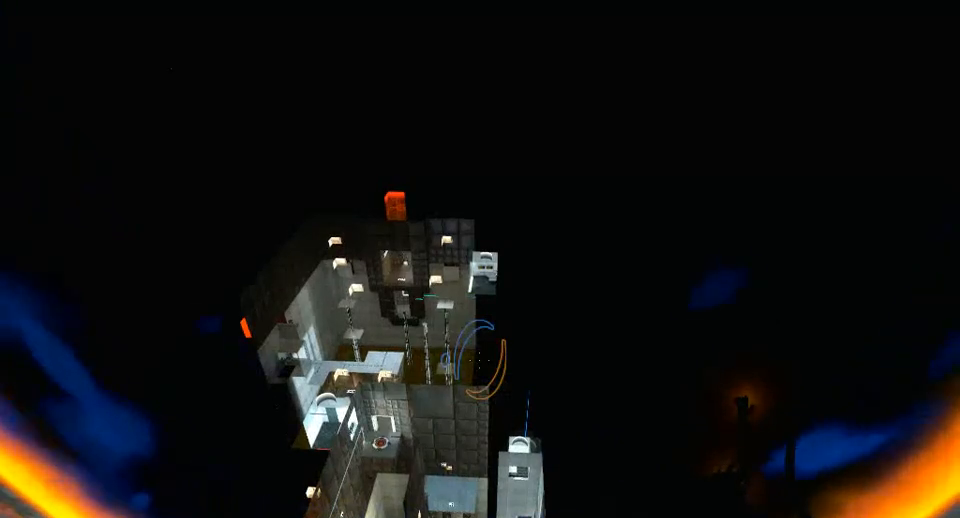
{"keys": [], "mouse": [], "events": []}
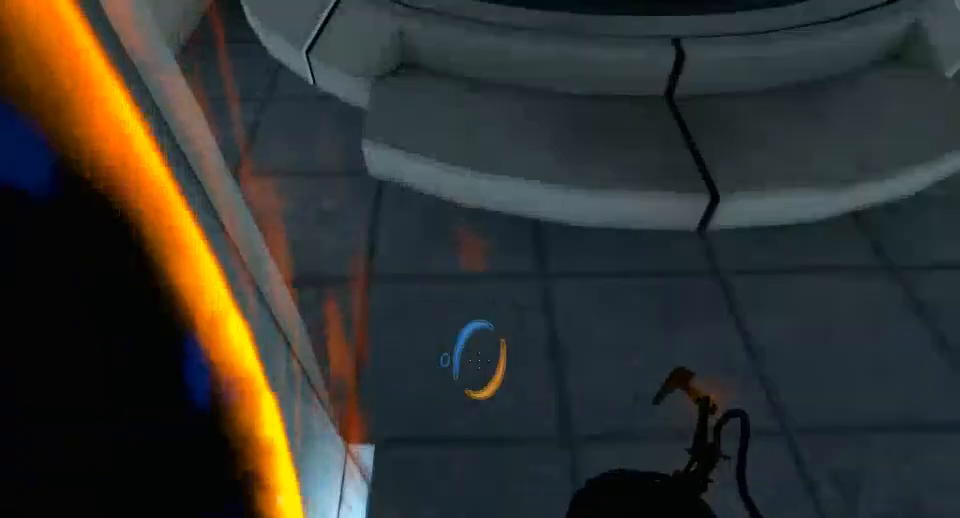
{"keys": [], "mouse": [], "events": []}
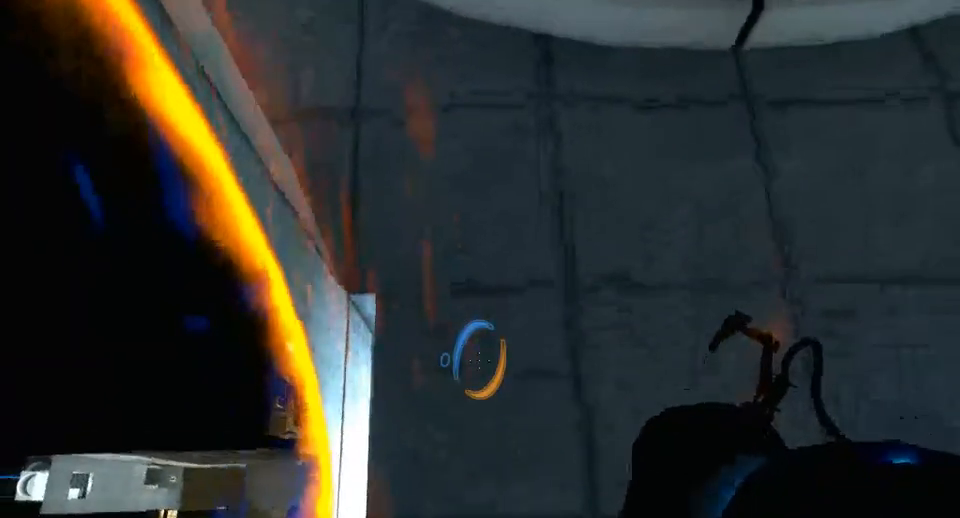
{"keys": [], "mouse": [], "events": [[300, "a", "down"], [367, "a", "up"]]}